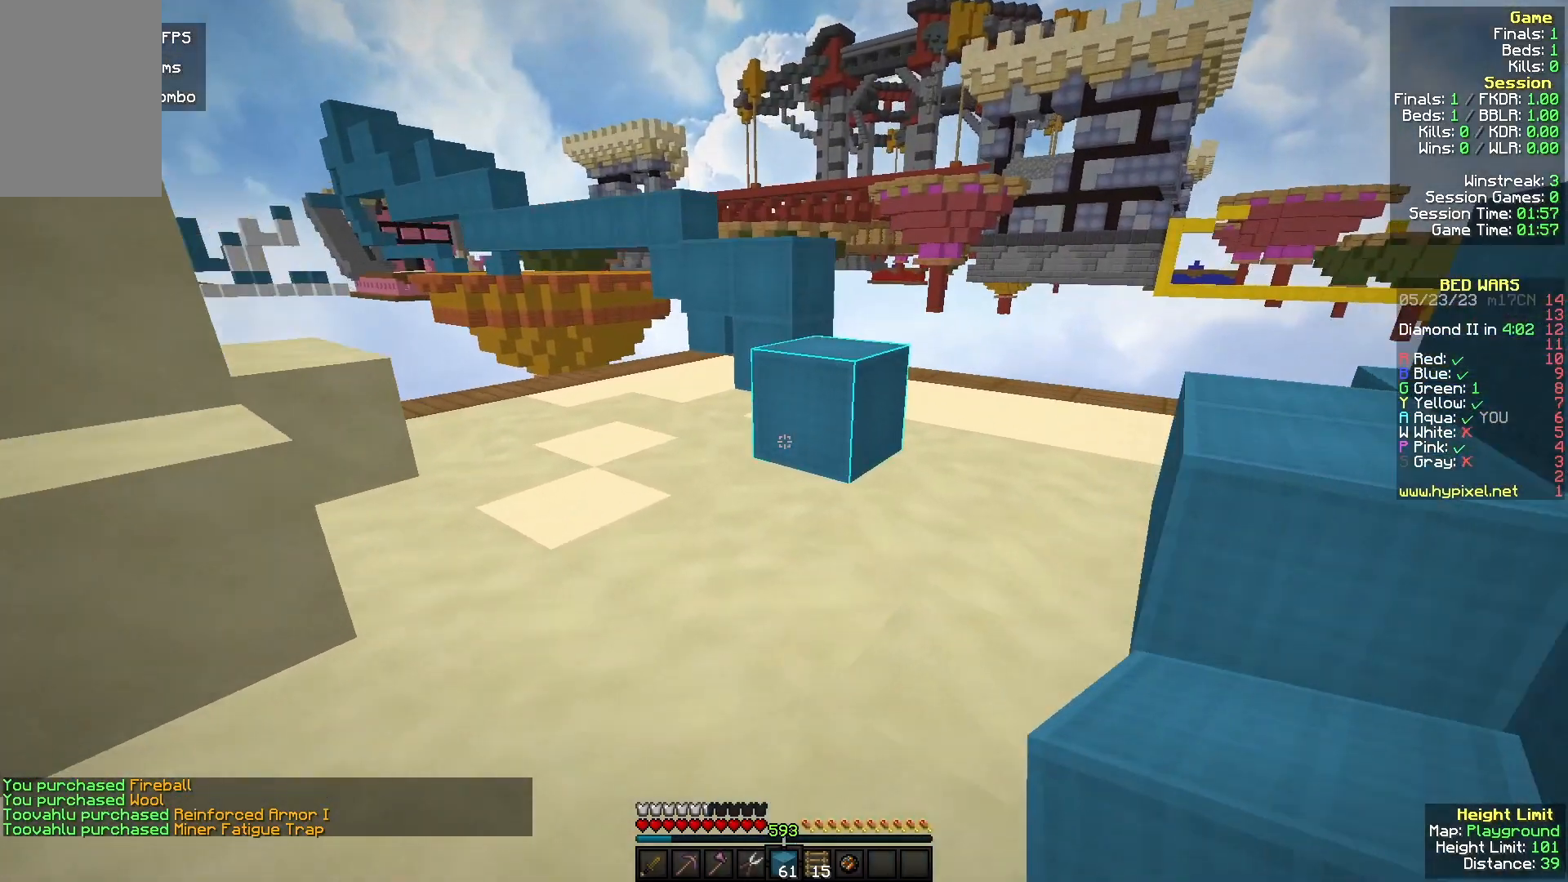
Gameplay with keyboard and mouse; each line is a JSON object with the keys and mouse buttons held at the frame after it. "events" lists presses ("down") and releases ("up") of "a", "d", "s", "w", "mouse_left" and "mouse_right" between this image and that frame as [ms after this image, input, new state], when the widget could be followed in between. "mouse_left", "mouse_right" = the "left", "right" buttons of the "mouse" list. No other keys are recorded. Fast repeated clicks can show as one long hold. Mouse movement is not recorded.
{"keys": ["w"], "mouse": ["right"], "events": [[33, "mouse_right", "down"], [233, "mouse_right", "up"], [500, "mouse_right", "down"]]}
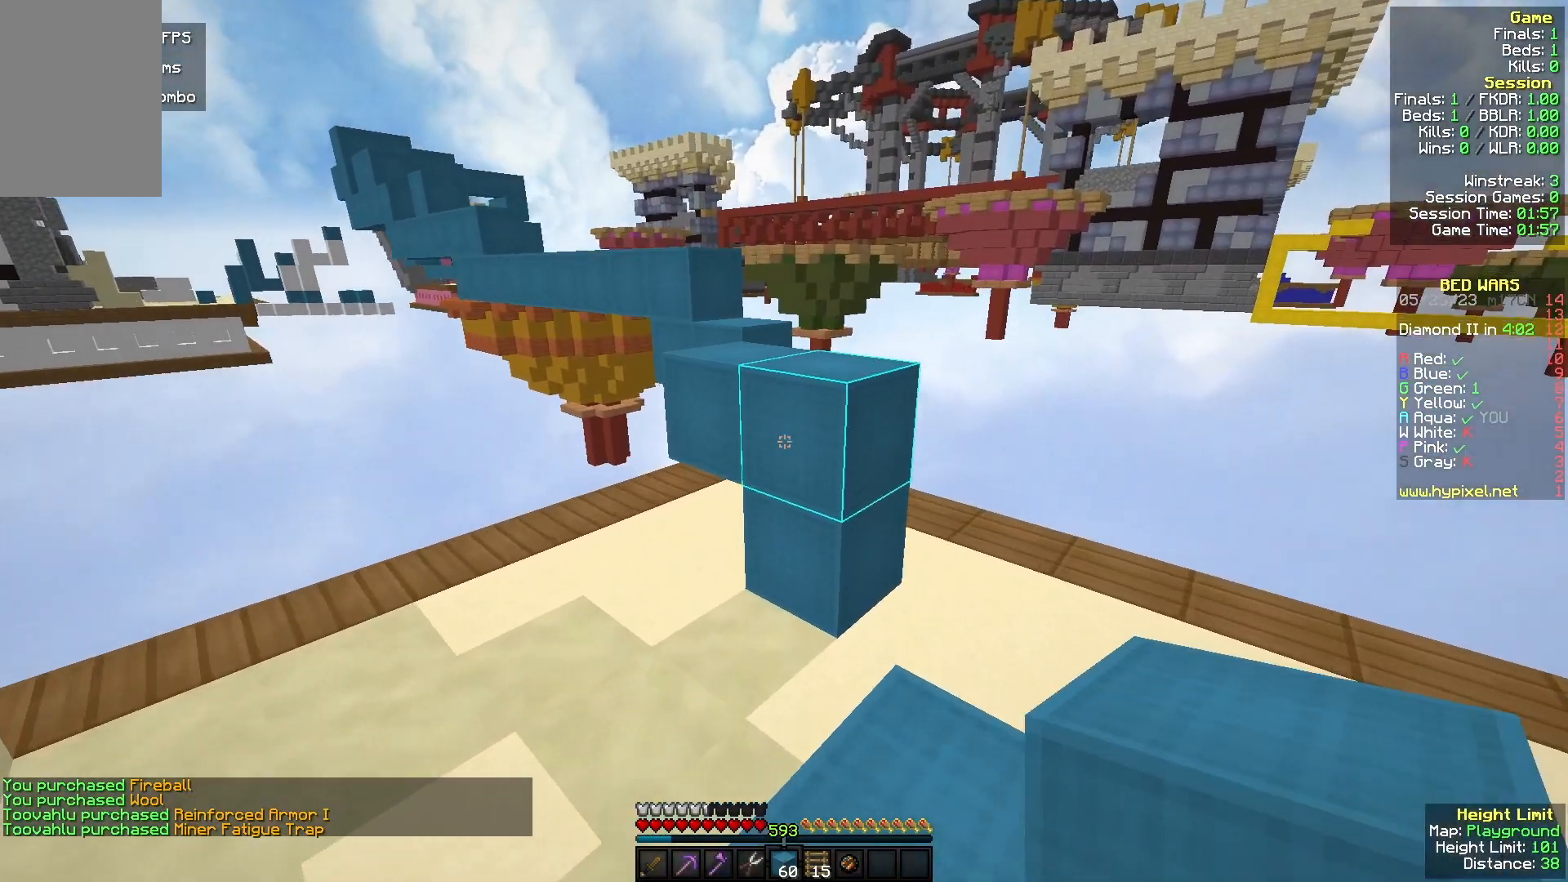
{"keys": ["w"], "mouse": [], "events": [[200, "mouse_right", "up"], [367, "a", "down"], [500, "a", "up"]]}
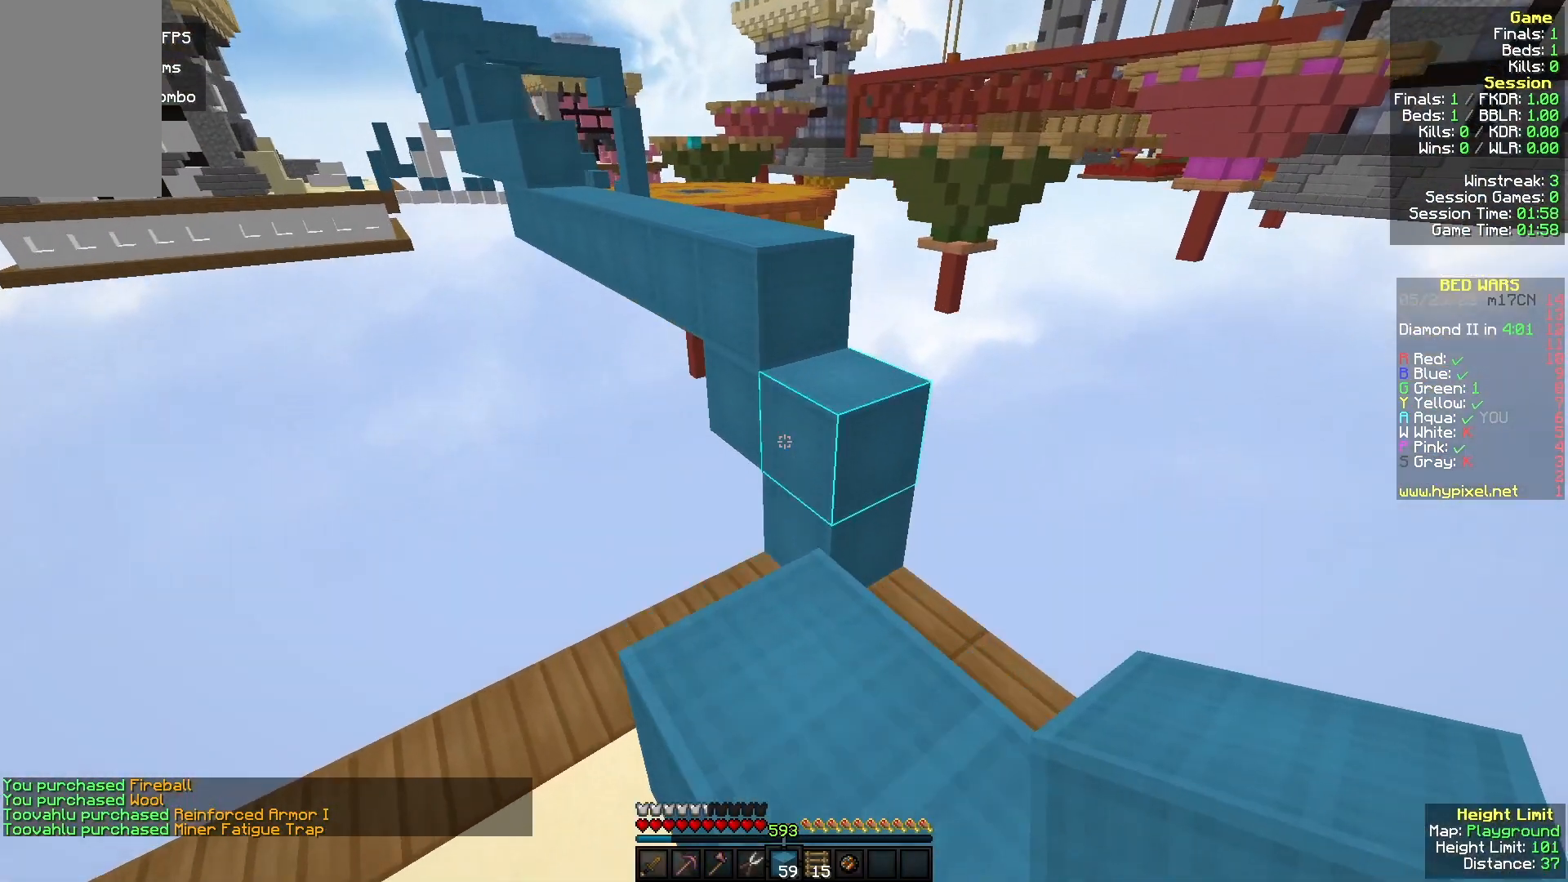
{"keys": ["w"], "mouse": [], "events": [[67, "mouse_right", "down"], [233, "mouse_right", "up"], [300, "a", "down"], [300, "mouse_right", "down"], [400, "a", "up"], [400, "mouse_right", "up"]]}
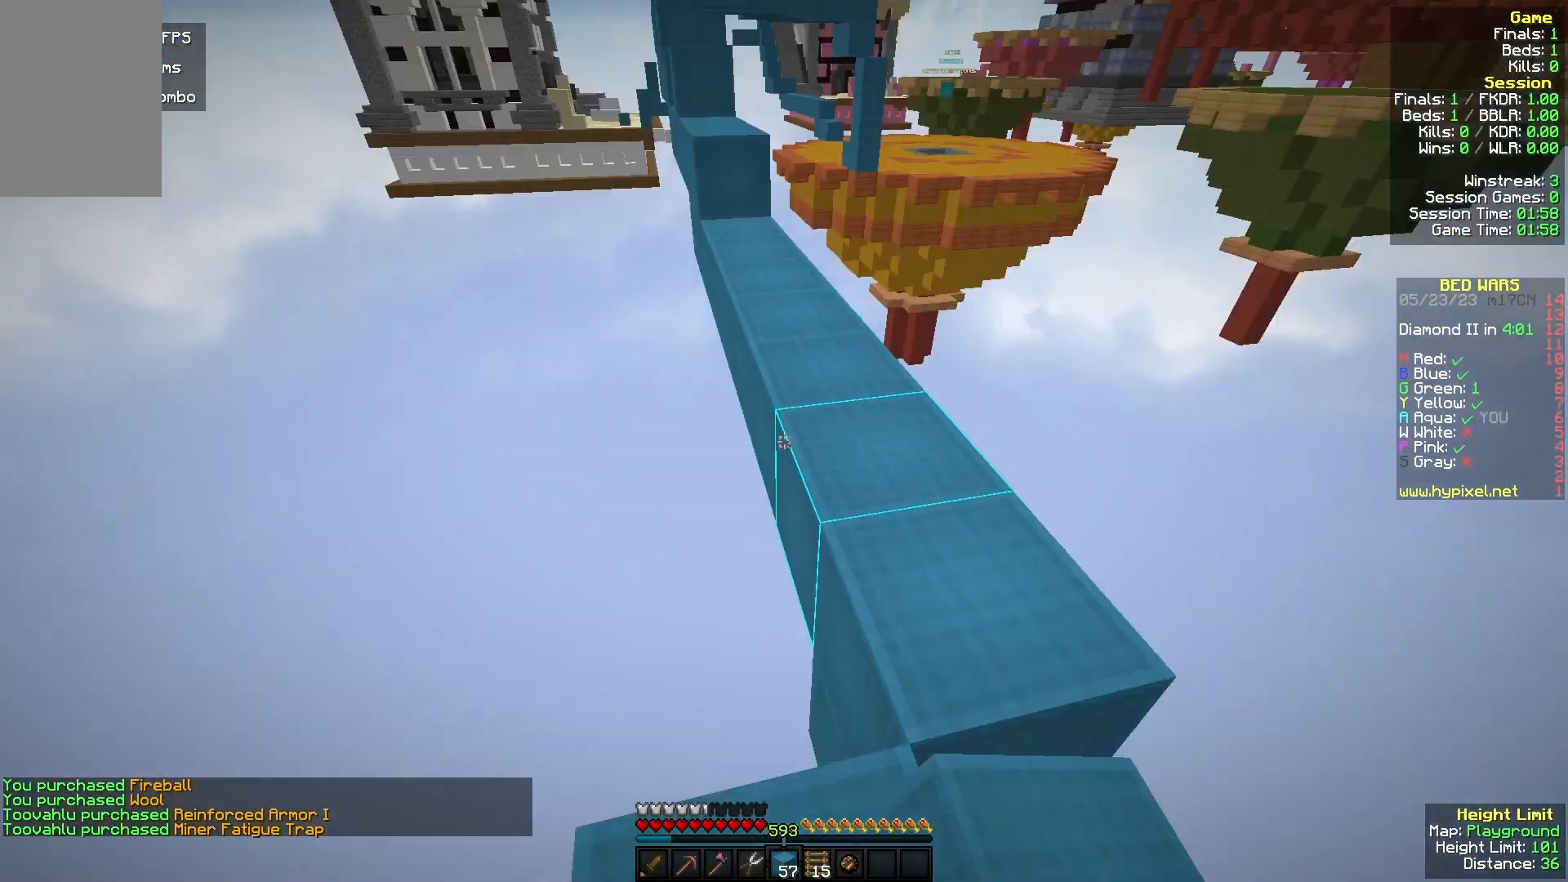
{"keys": ["a", "w"], "mouse": [], "events": [[300, "a", "down"]]}
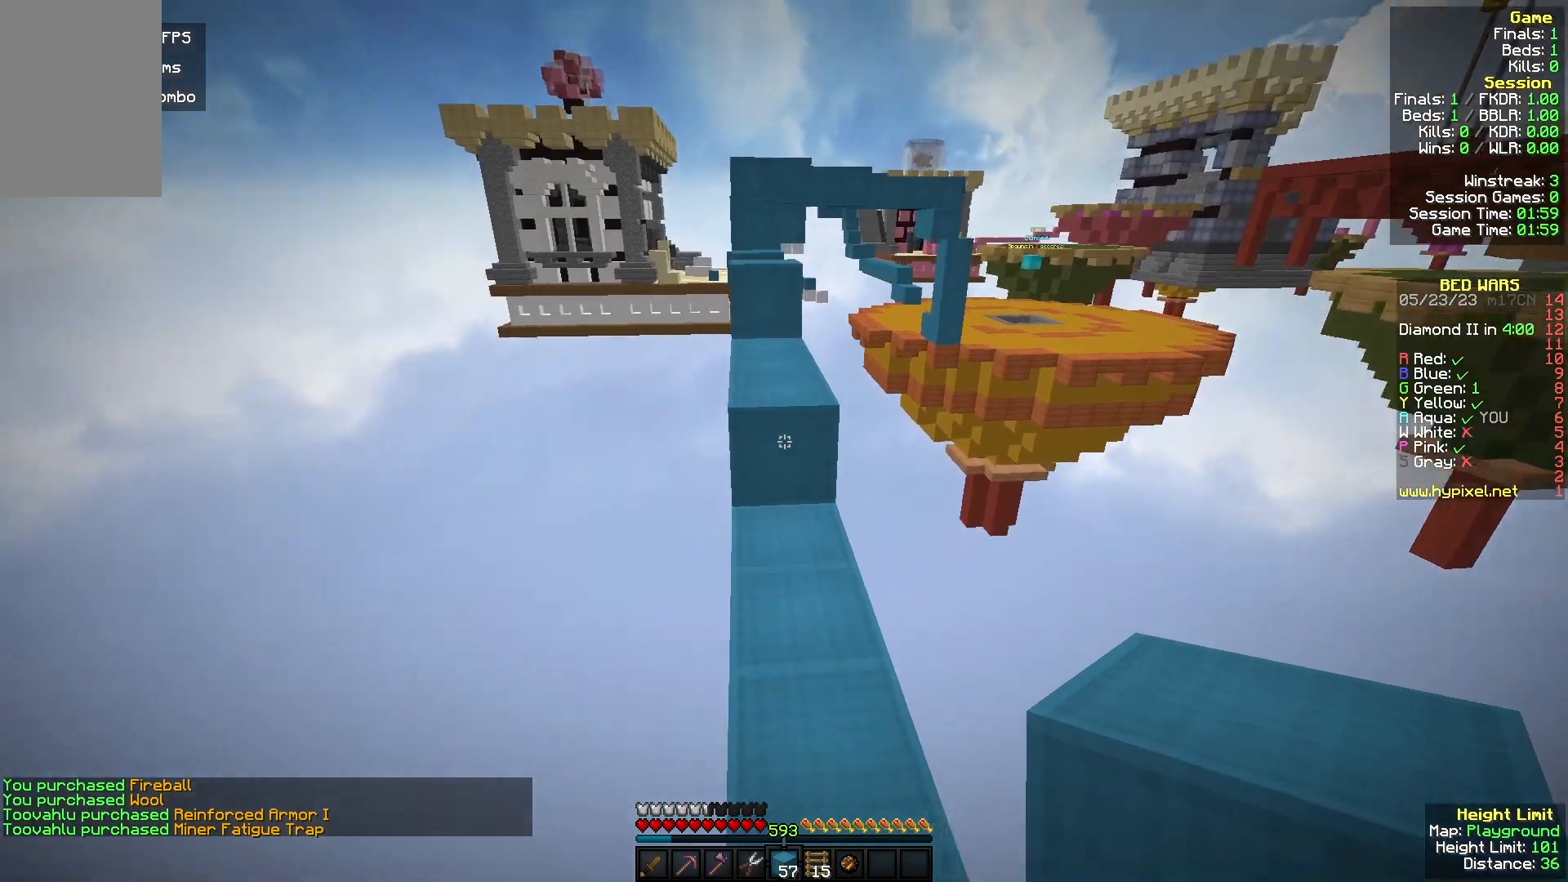
{"keys": ["d", "w"], "mouse": [], "events": [[33, "a", "up"], [133, "mouse_right", "down"], [300, "mouse_right", "up"], [367, "d", "down"]]}
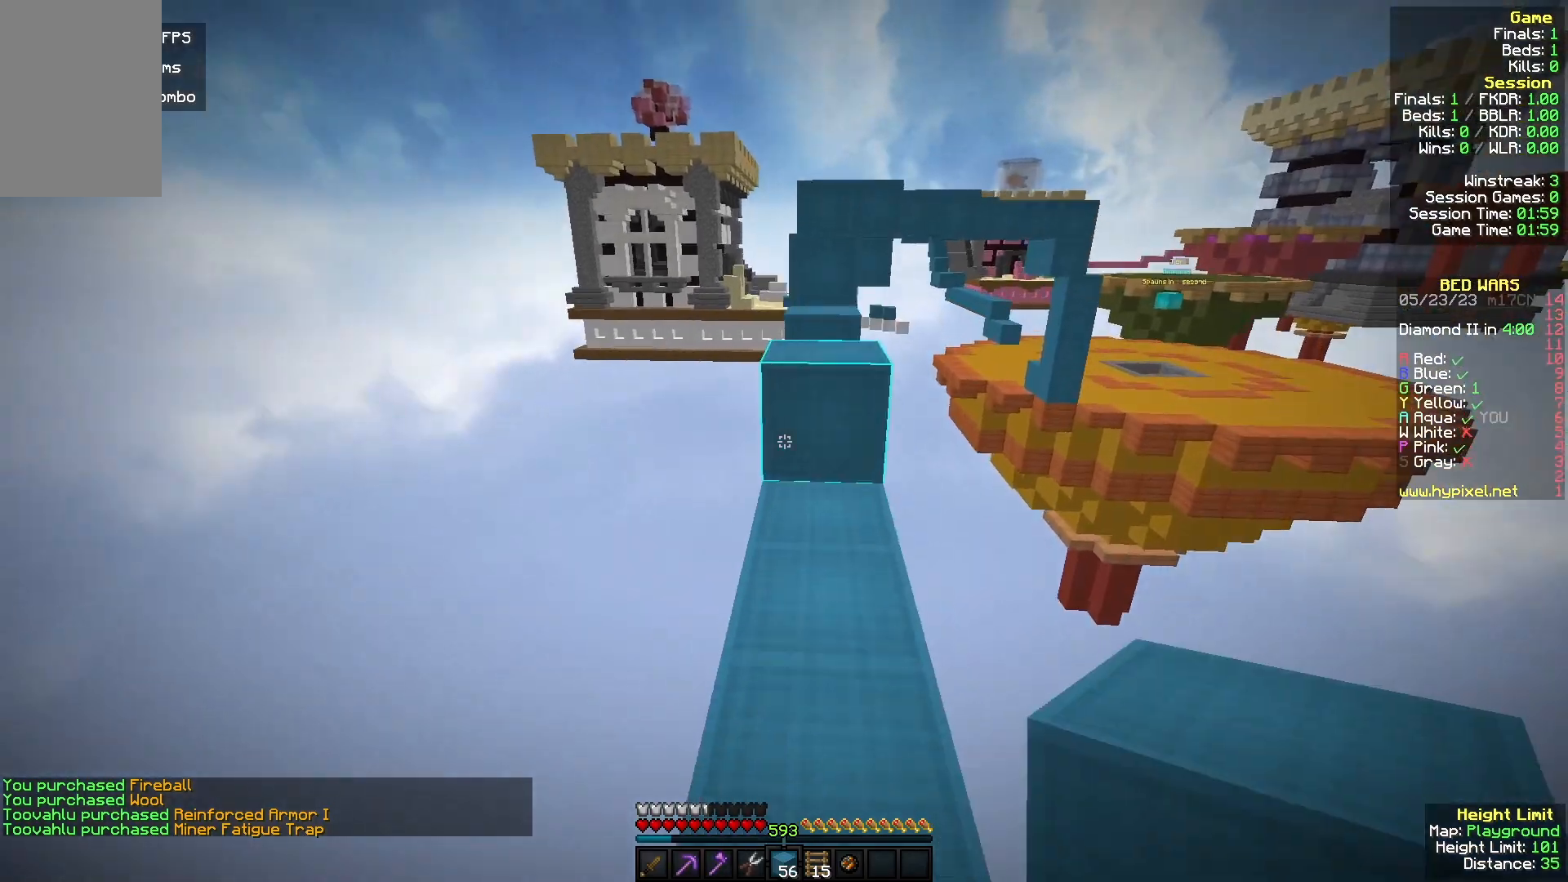
{"keys": ["w"], "mouse": ["right"], "events": [[33, "d", "up"], [133, "mouse_right", "down"], [233, "mouse_right", "up"], [500, "mouse_right", "down"]]}
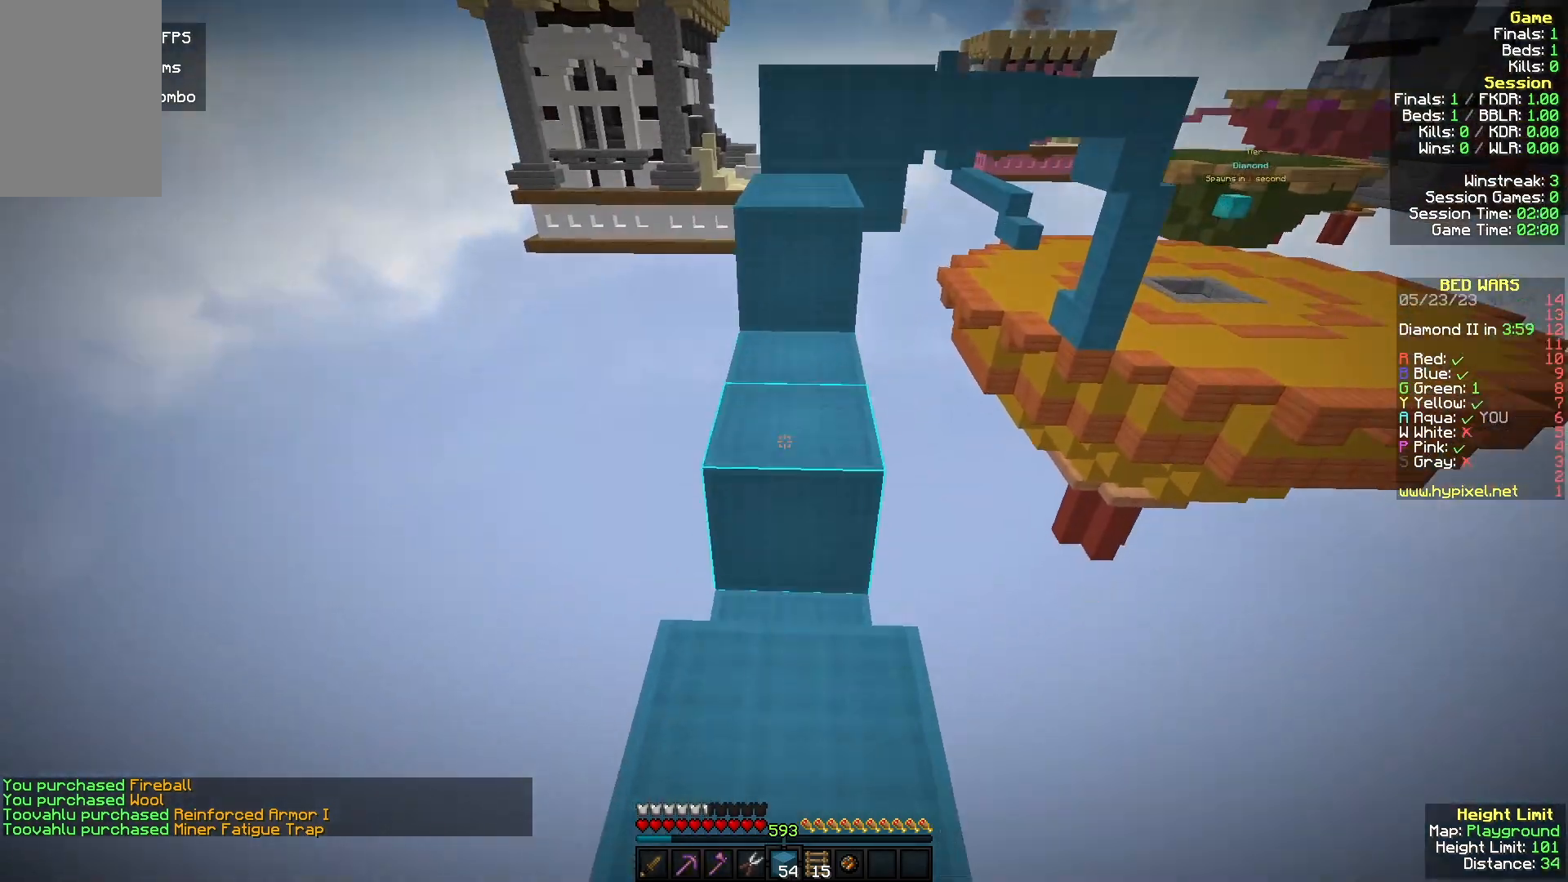
{"keys": ["w"], "mouse": ["right"], "events": [[133, "mouse_right", "up"], [200, "mouse_right", "down"]]}
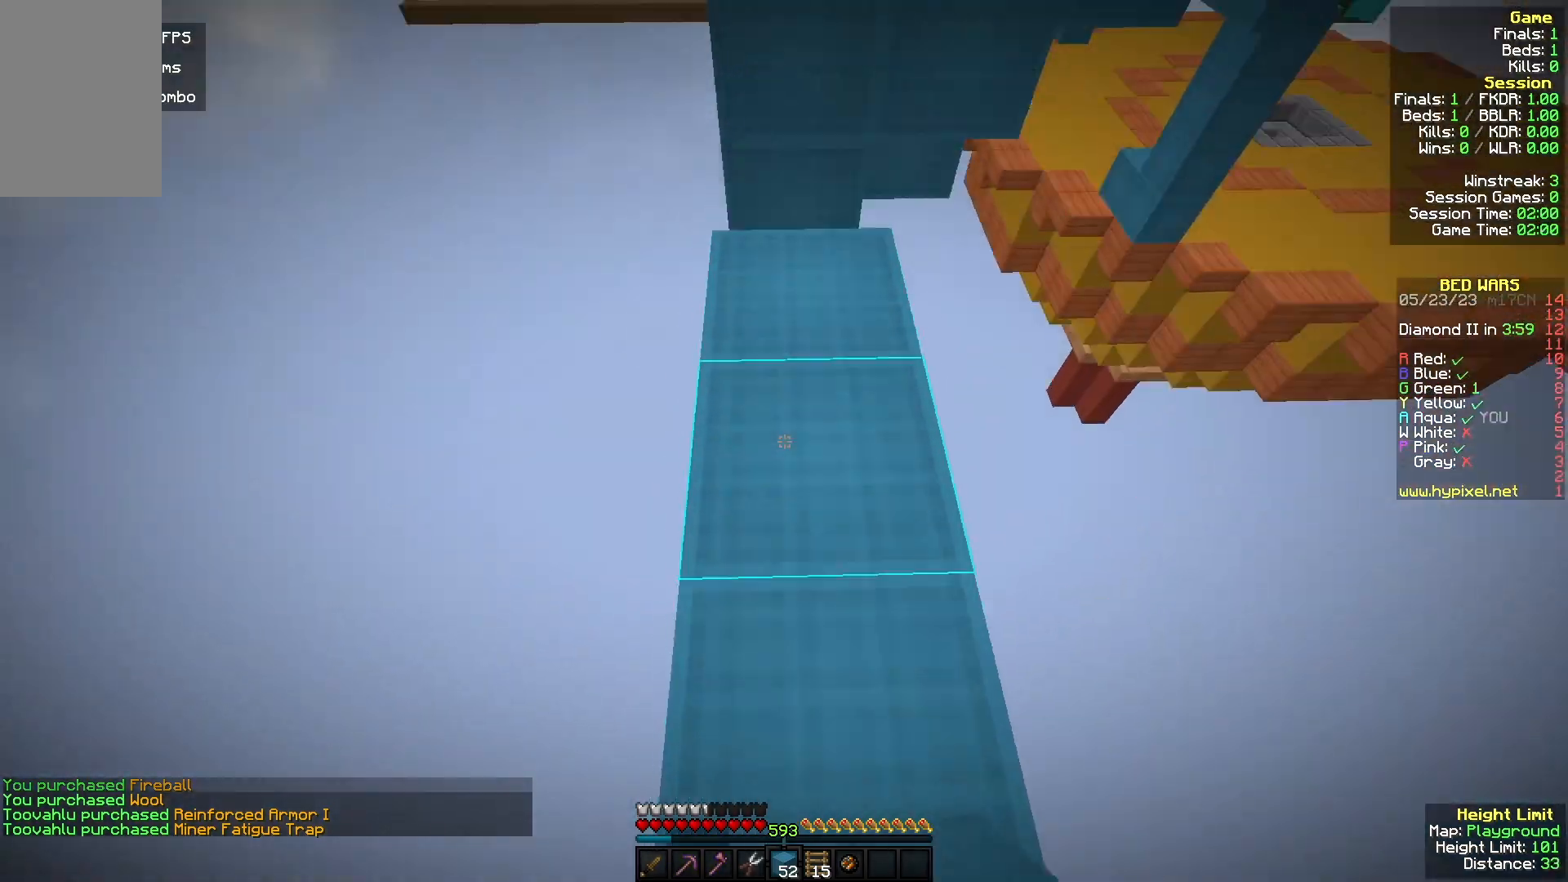
{"keys": ["w"], "mouse": [], "events": [[67, "mouse_right", "up"]]}
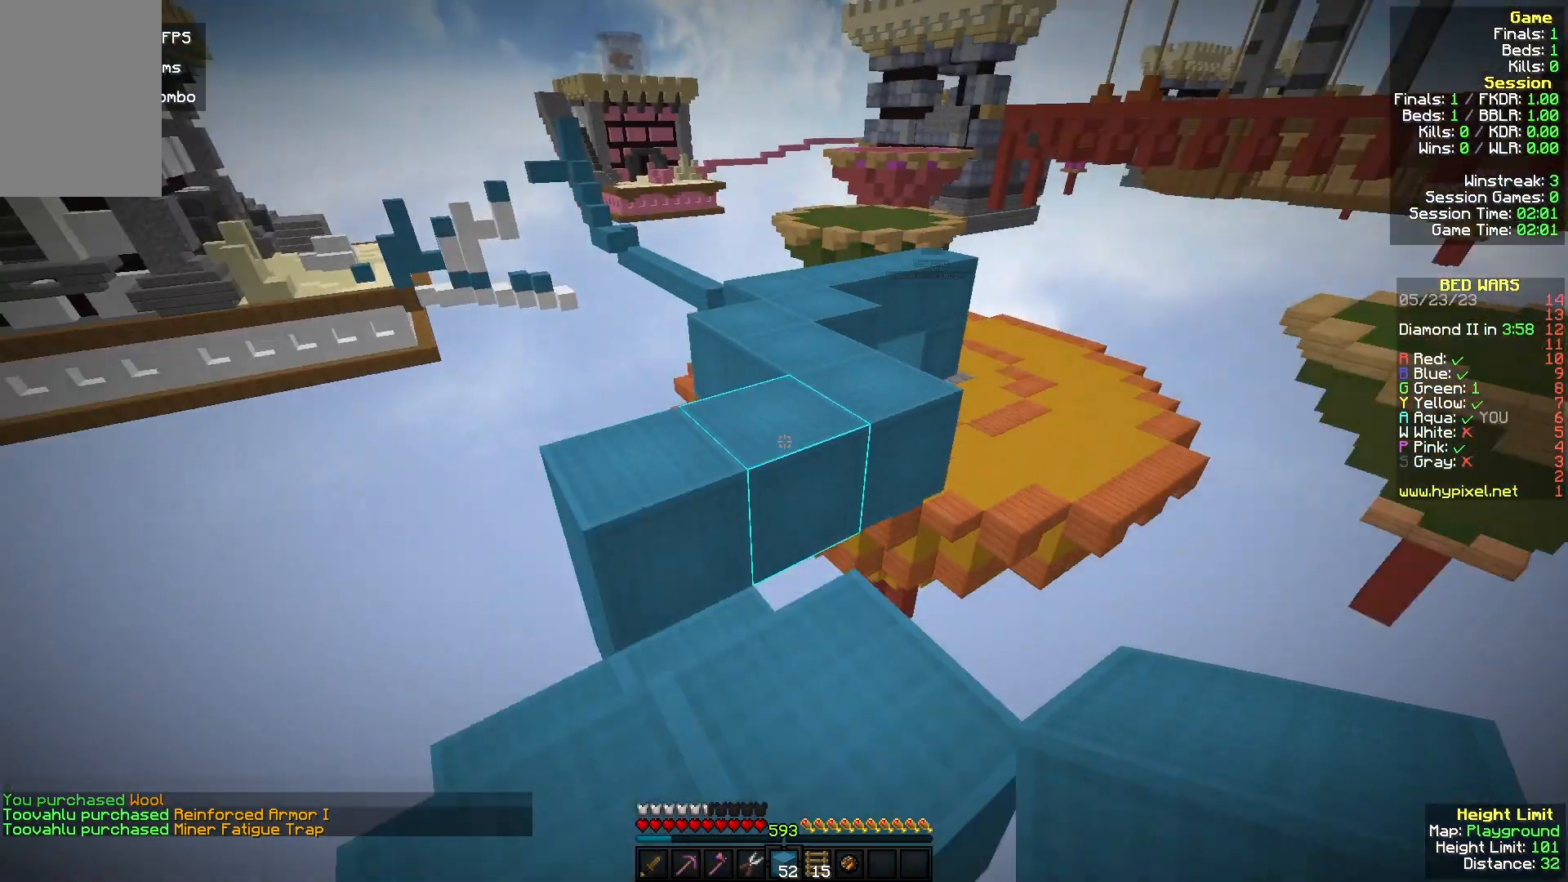
{"keys": ["w"], "mouse": ["left"], "events": [[433, "mouse_left", "down"]]}